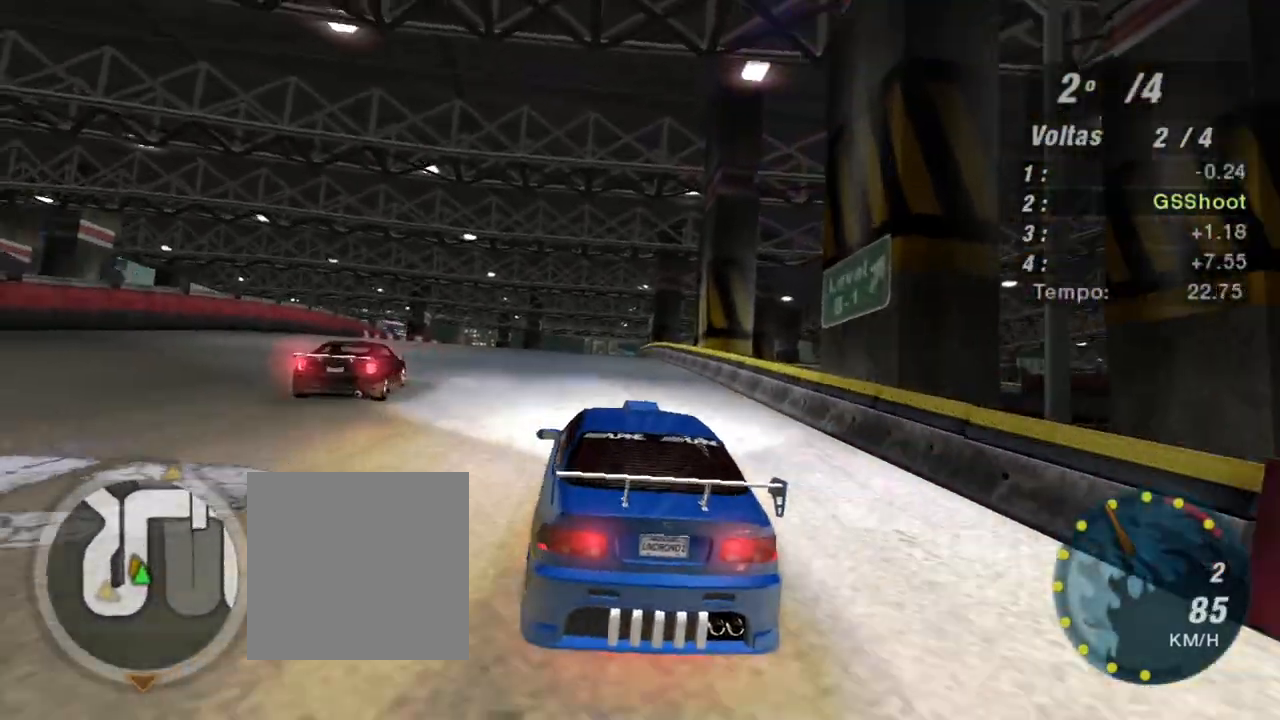
Gameplay with a controller (Xbox layout); each line is a JSON object with the inputs held at the frame after it. "events" lists button and stick changes between this image and that frame as [ms after this image, input, new state], when the widget could be followed in between. Not read: L3.
{"buttons": ["R2"], "left_stick": "center", "right_stick": "center", "events": [[267, "left_stick", "center"]]}
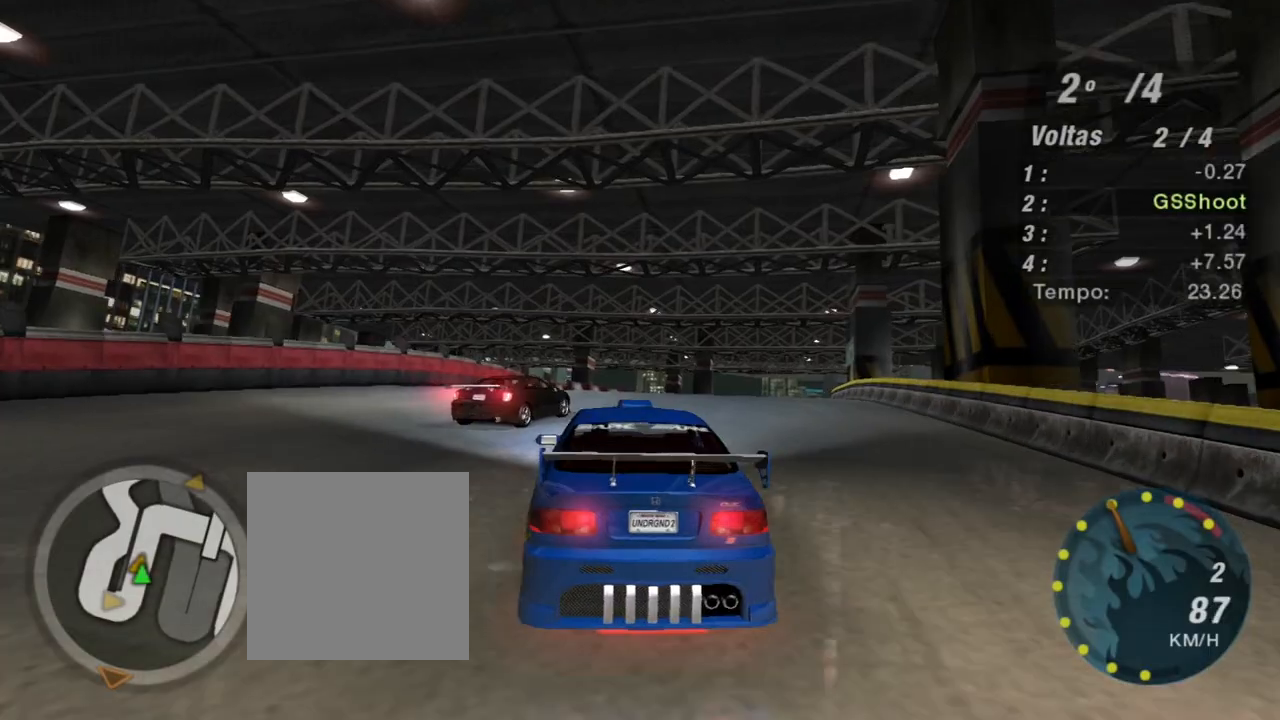
{"buttons": ["R2"], "left_stick": "center", "right_stick": "center", "events": [[133, "left_stick", "up-right"], [333, "left_stick", "center"]]}
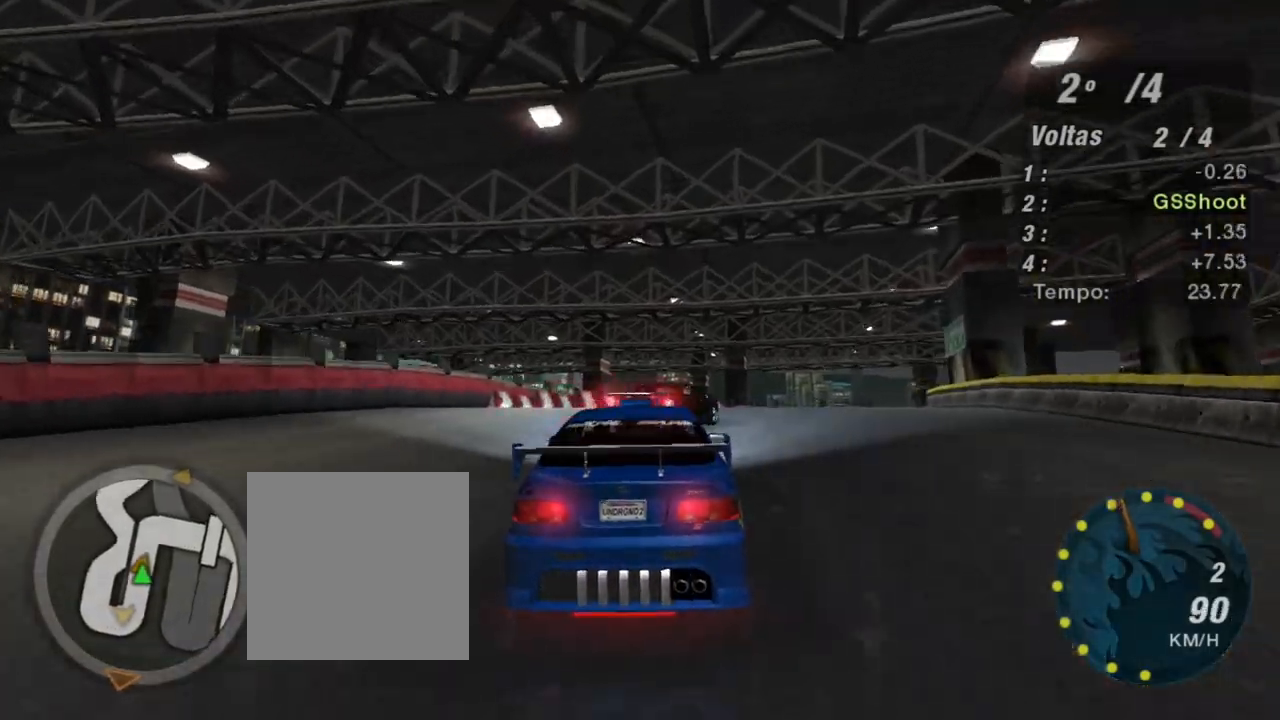
{"buttons": ["R2"], "left_stick": "up-right", "right_stick": "center", "events": [[100, "left_stick", "up-right"]]}
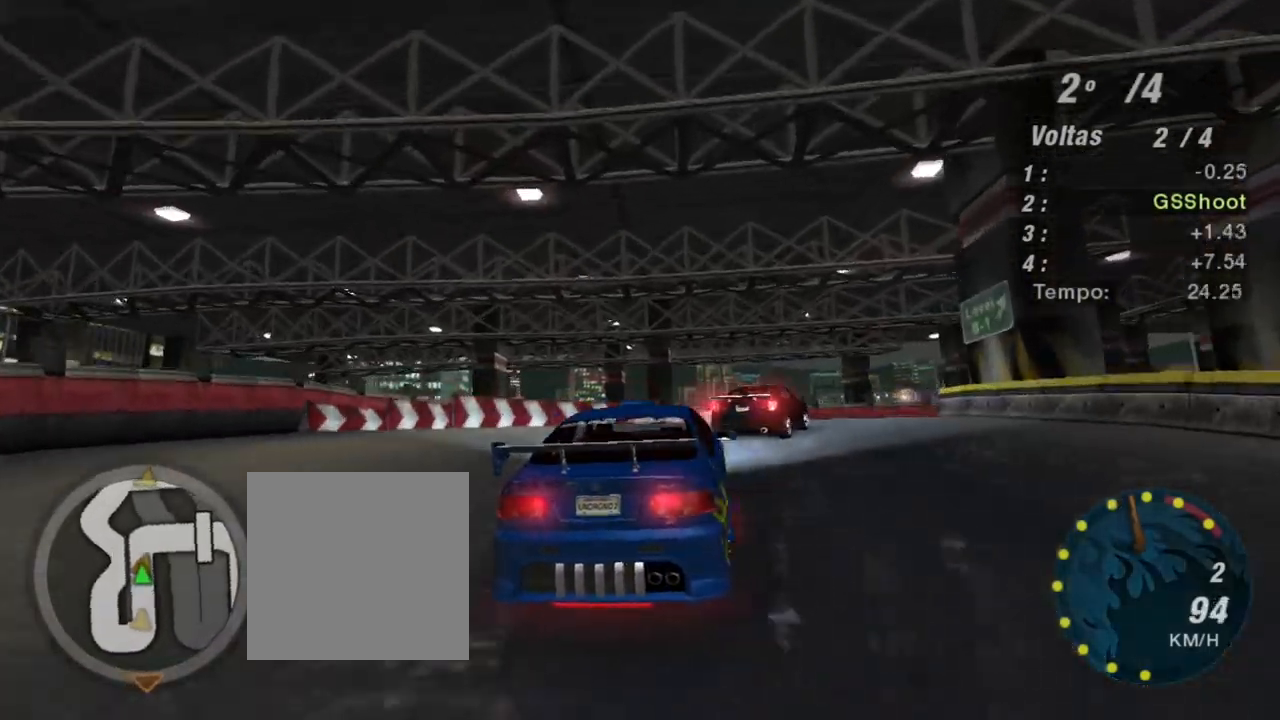
{"buttons": ["R2"], "left_stick": "up-right", "right_stick": "center", "events": []}
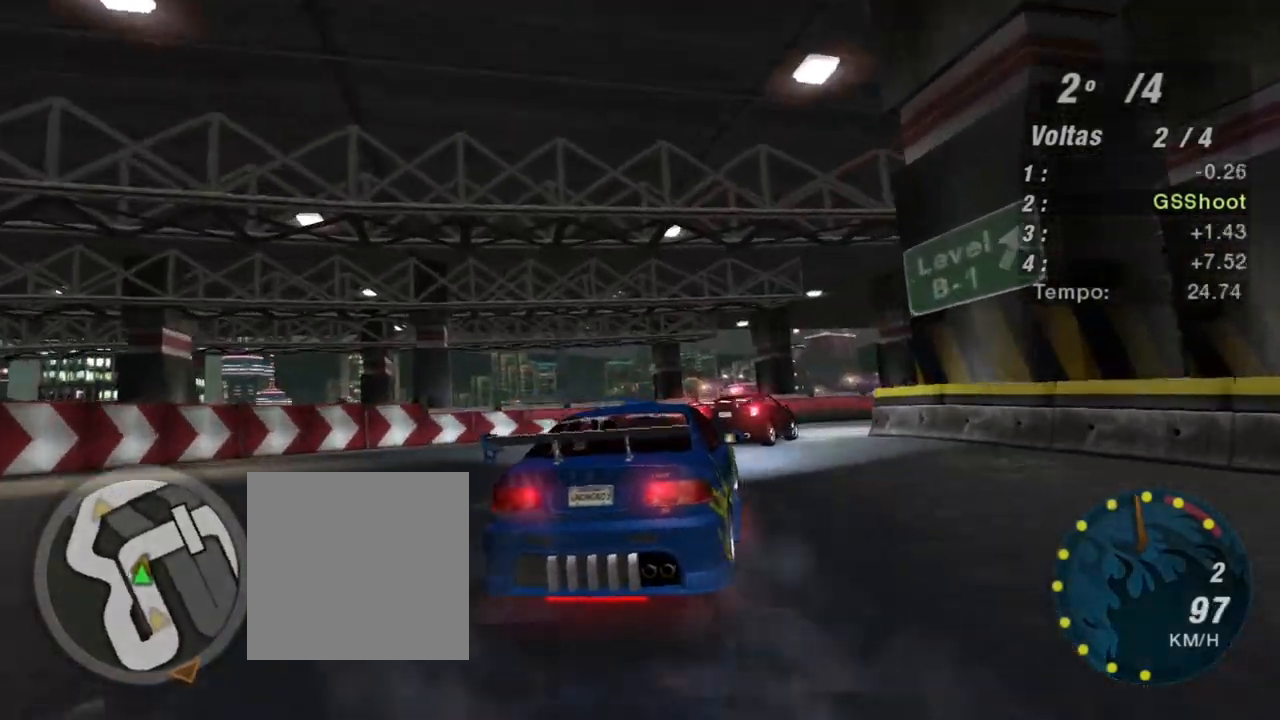
{"buttons": ["R2"], "left_stick": "up-right", "right_stick": "center", "events": [[134, "R1", "down"], [234, "R1", "up"]]}
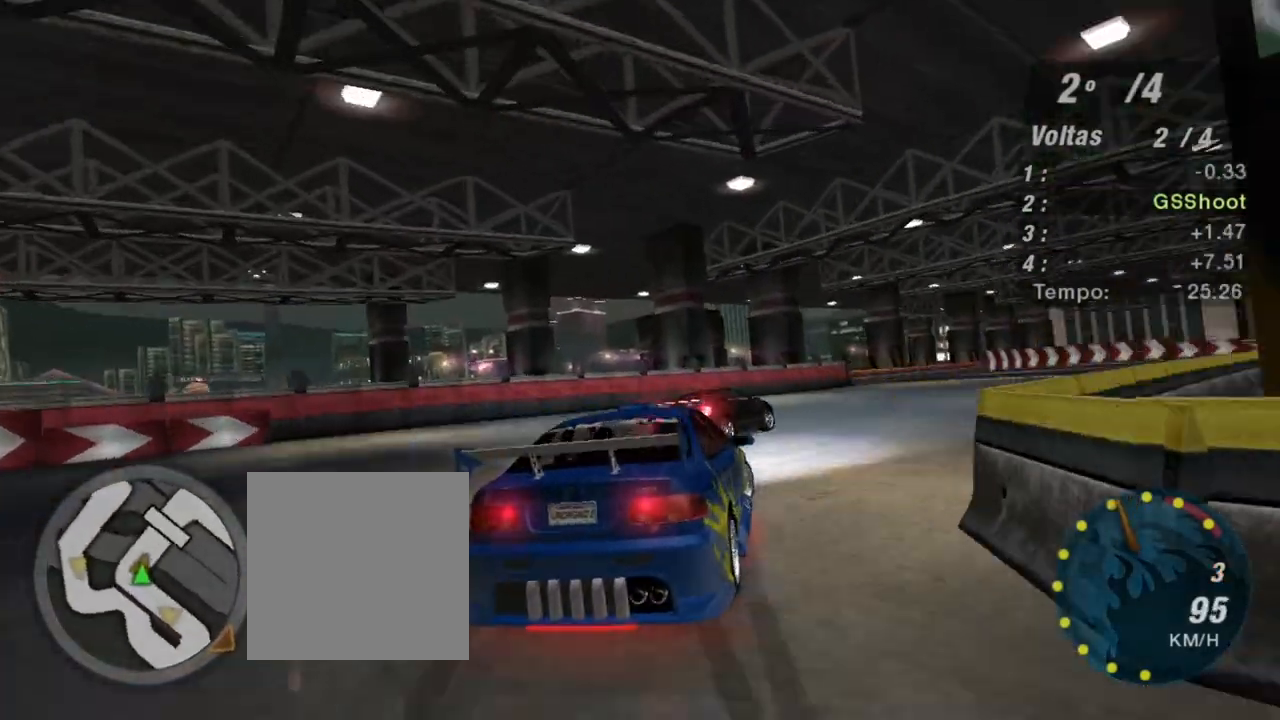
{"buttons": ["R2"], "left_stick": "up-right", "right_stick": "center", "events": []}
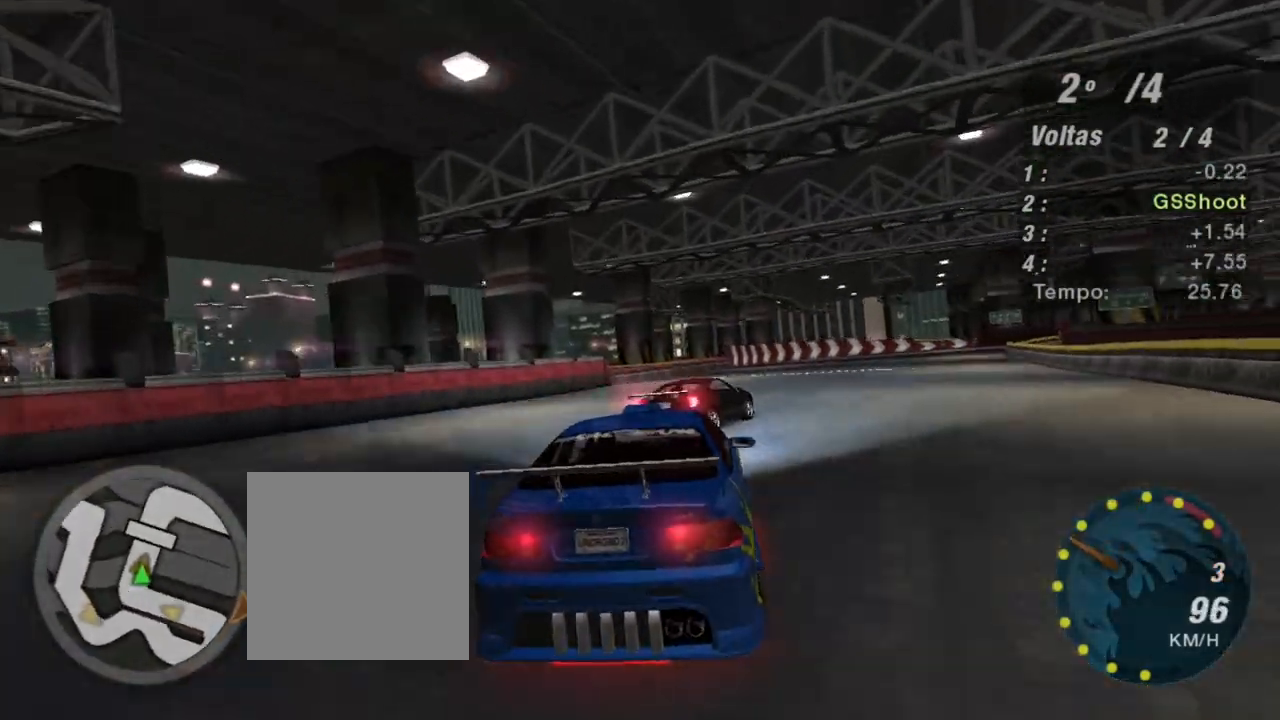
{"buttons": ["R2"], "left_stick": "center", "right_stick": "center", "events": [[200, "left_stick", "center"], [401, "left_stick", "down-left"], [501, "left_stick", "center"]]}
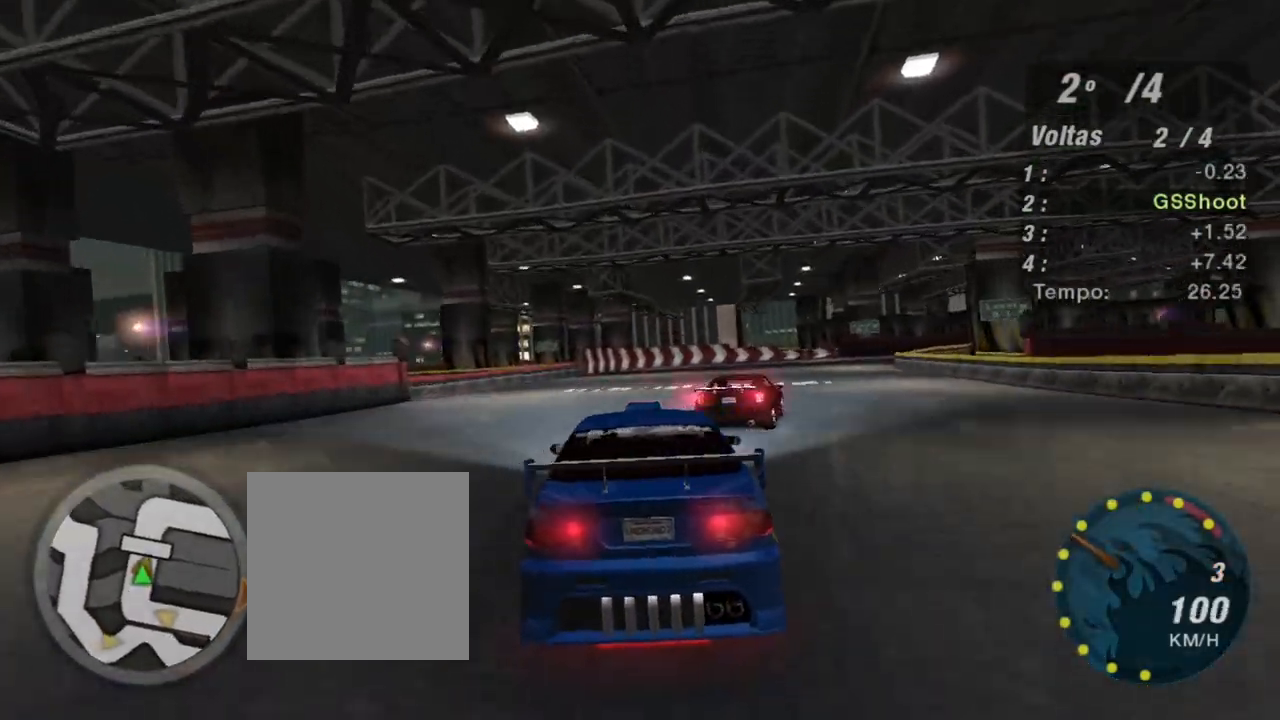
{"buttons": ["R2"], "left_stick": "left", "right_stick": "center", "events": [[33, "left_stick", "right"], [367, "left_stick", "center"], [433, "left_stick", "left"]]}
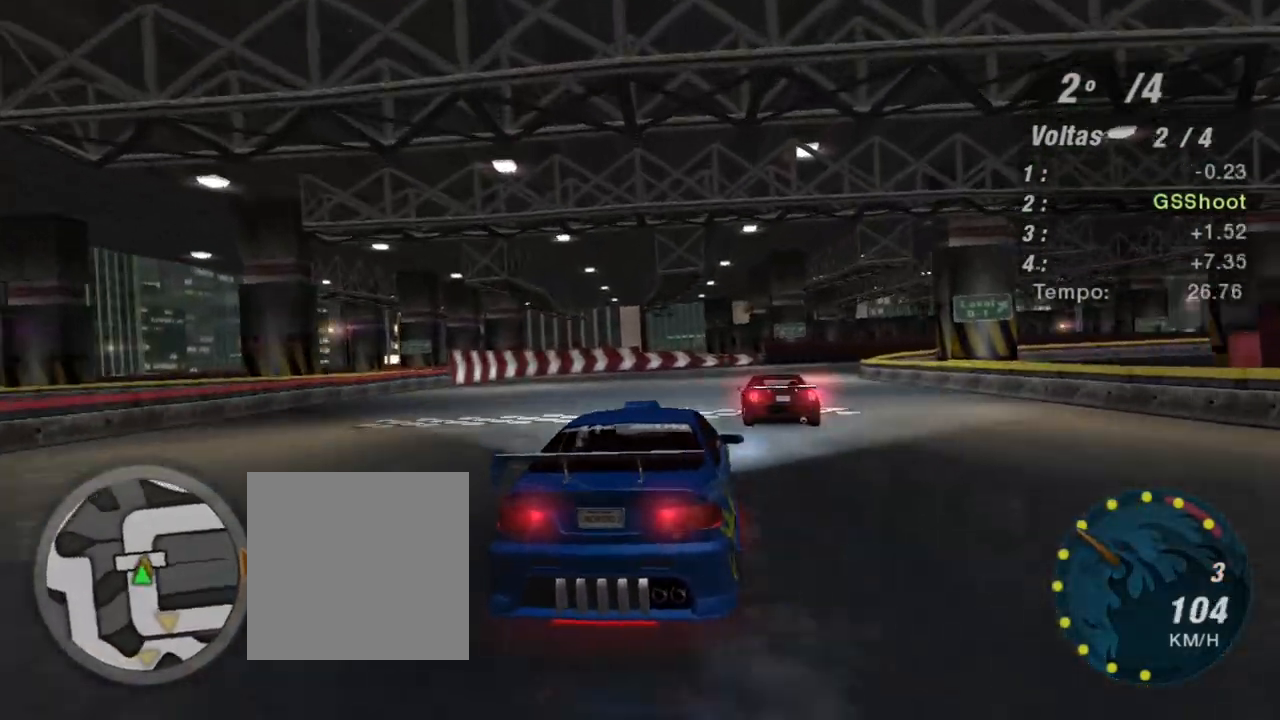
{"buttons": ["R2"], "left_stick": "right", "right_stick": "center", "events": [[67, "left_stick", "right"], [167, "left_stick", "center"], [367, "left_stick", "right"]]}
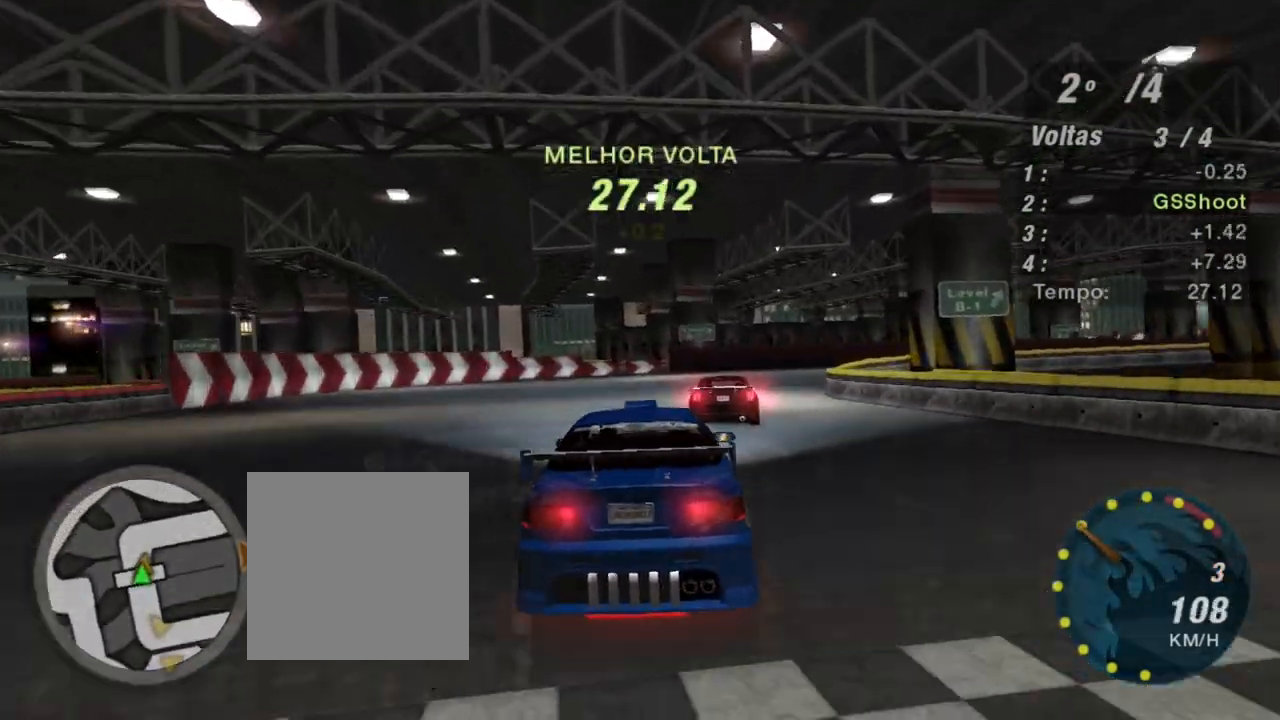
{"buttons": ["R2"], "left_stick": "right", "right_stick": "center", "events": []}
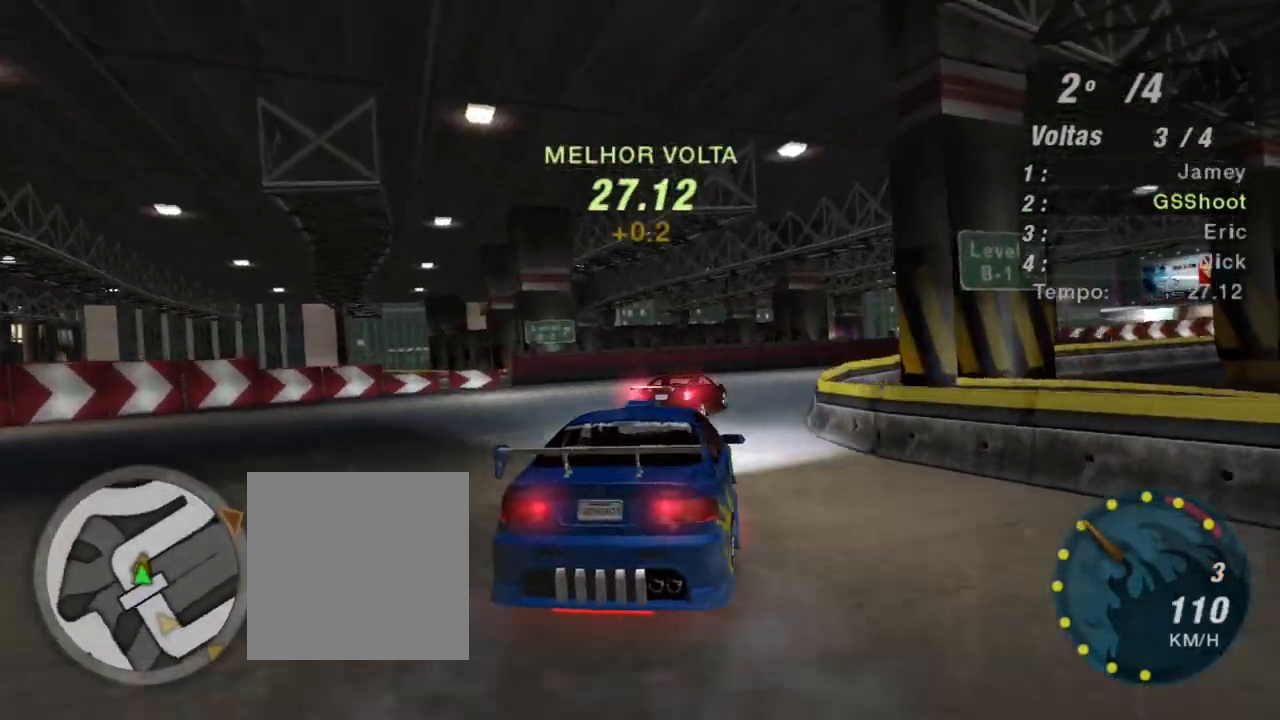
{"buttons": ["R2"], "left_stick": "right", "right_stick": "center", "events": []}
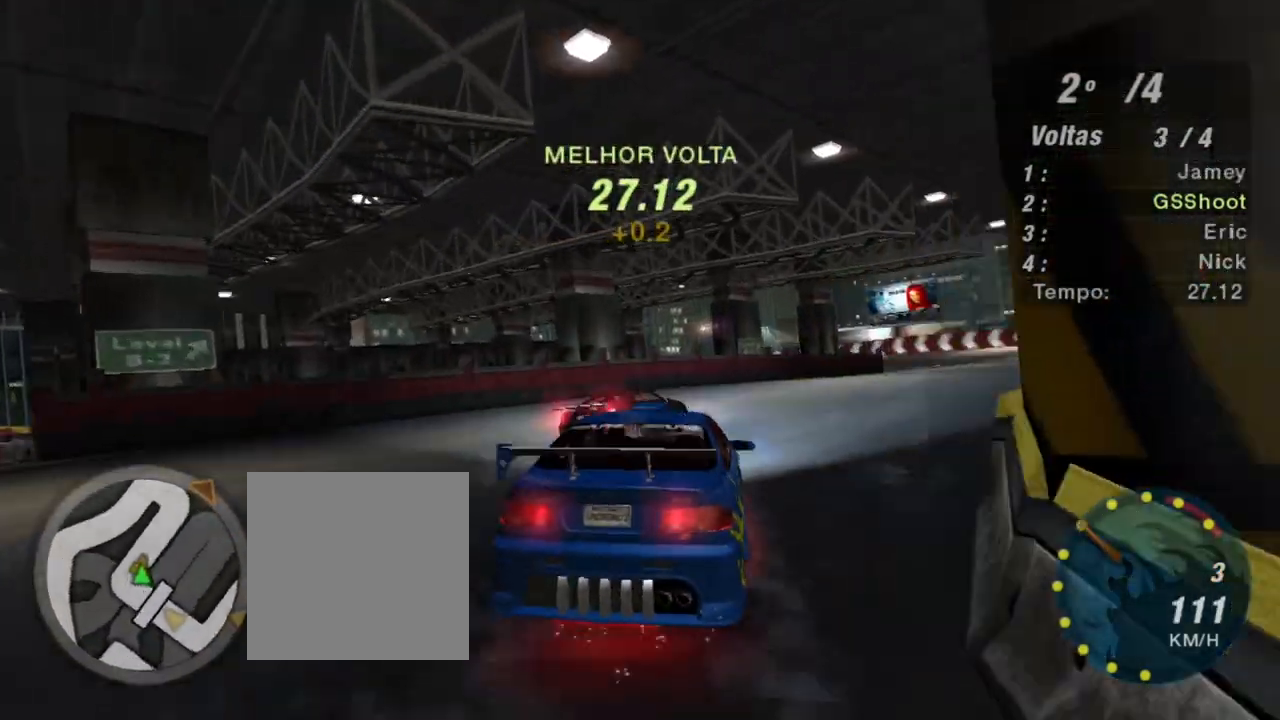
{"buttons": ["R2"], "left_stick": "center", "right_stick": "center", "events": [[167, "left_stick", "up-right"], [467, "left_stick", "center"]]}
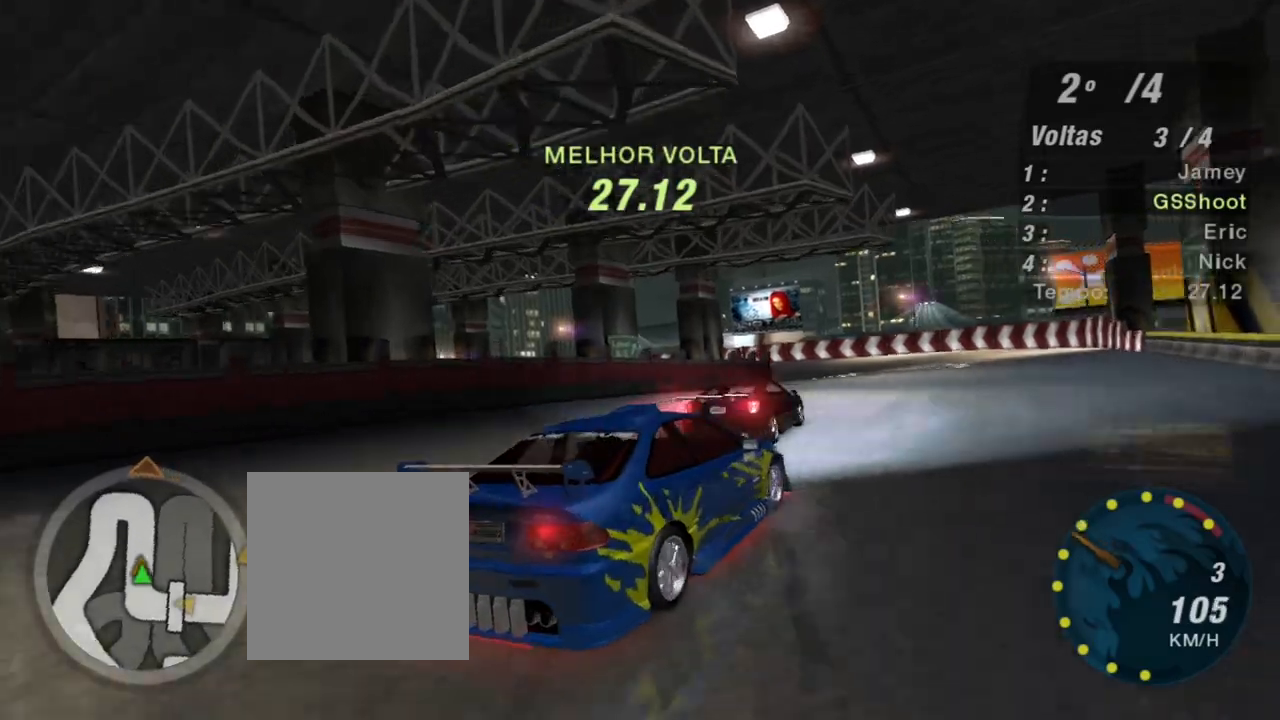
{"buttons": ["R2"], "left_stick": "left", "right_stick": "center", "events": [[34, "left_stick", "left"]]}
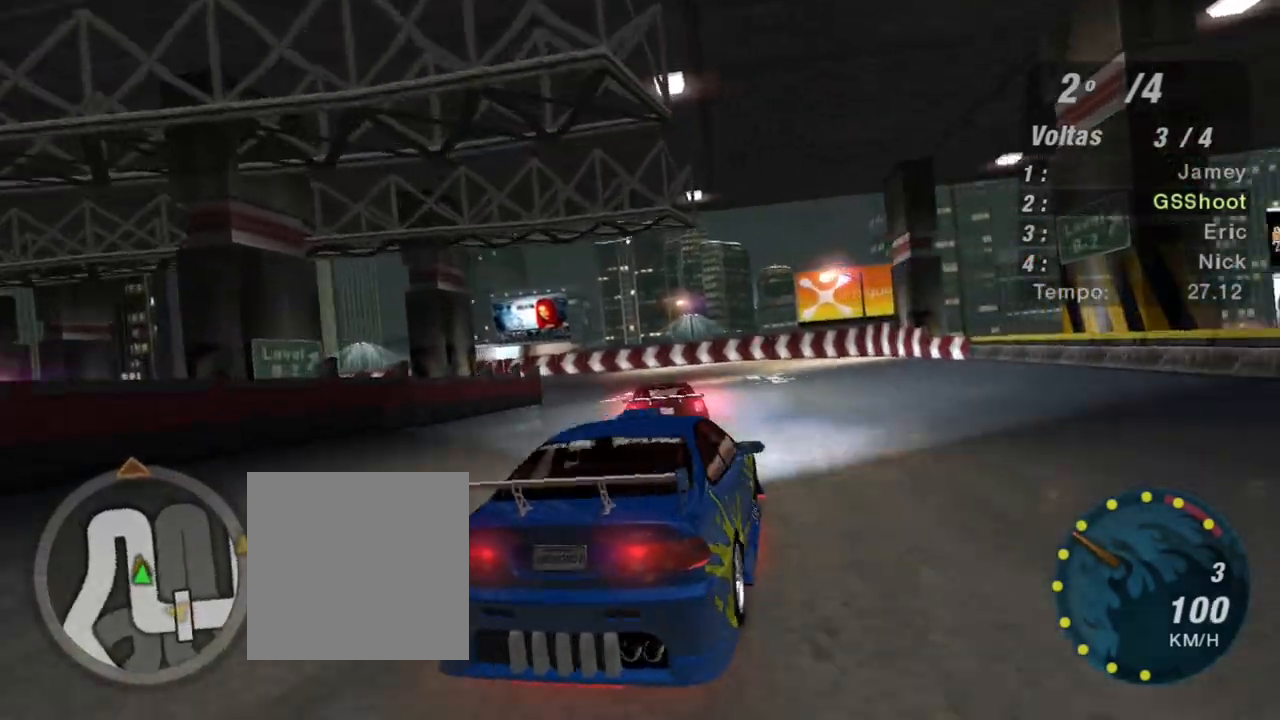
{"buttons": ["R2"], "left_stick": "center", "right_stick": "center", "events": [[133, "left_stick", "up-right"], [300, "left_stick", "left"], [500, "left_stick", "center"]]}
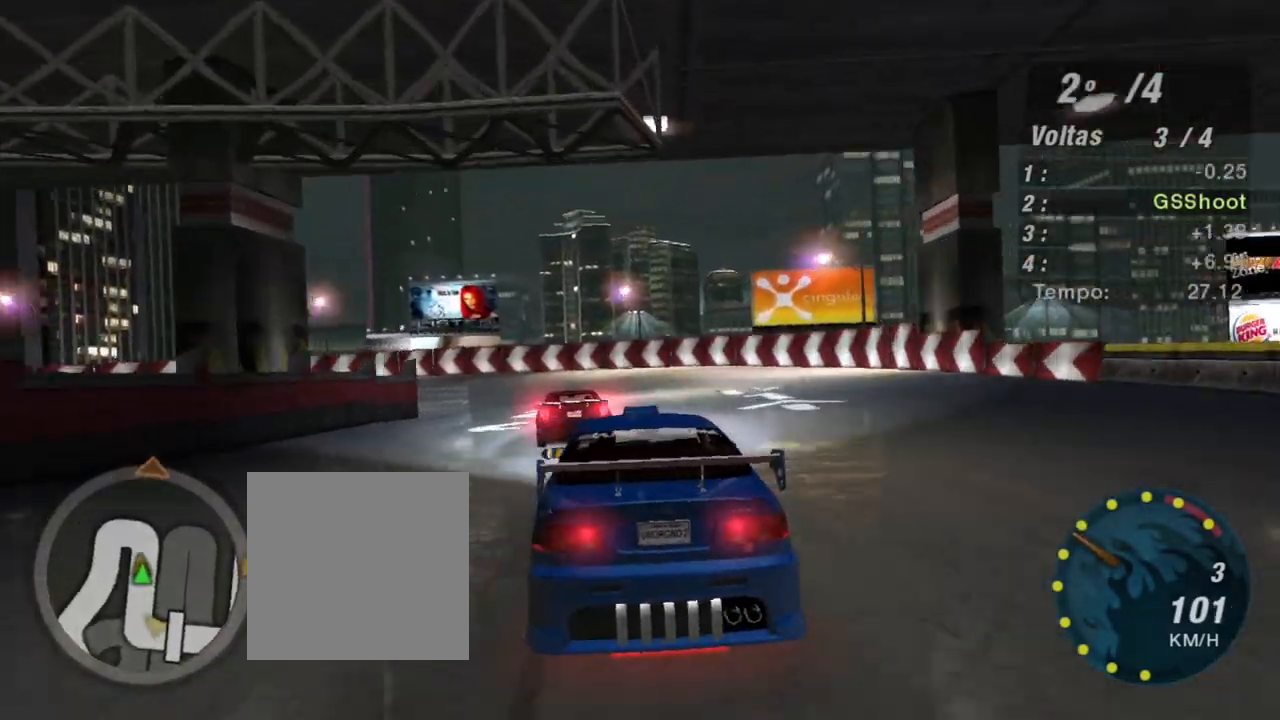
{"buttons": ["L2"], "left_stick": "left", "right_stick": "center", "events": [[134, "left_stick", "left"], [267, "left_stick", "center"], [401, "L2", "down"], [401, "R2", "up"], [401, "left_stick", "left"]]}
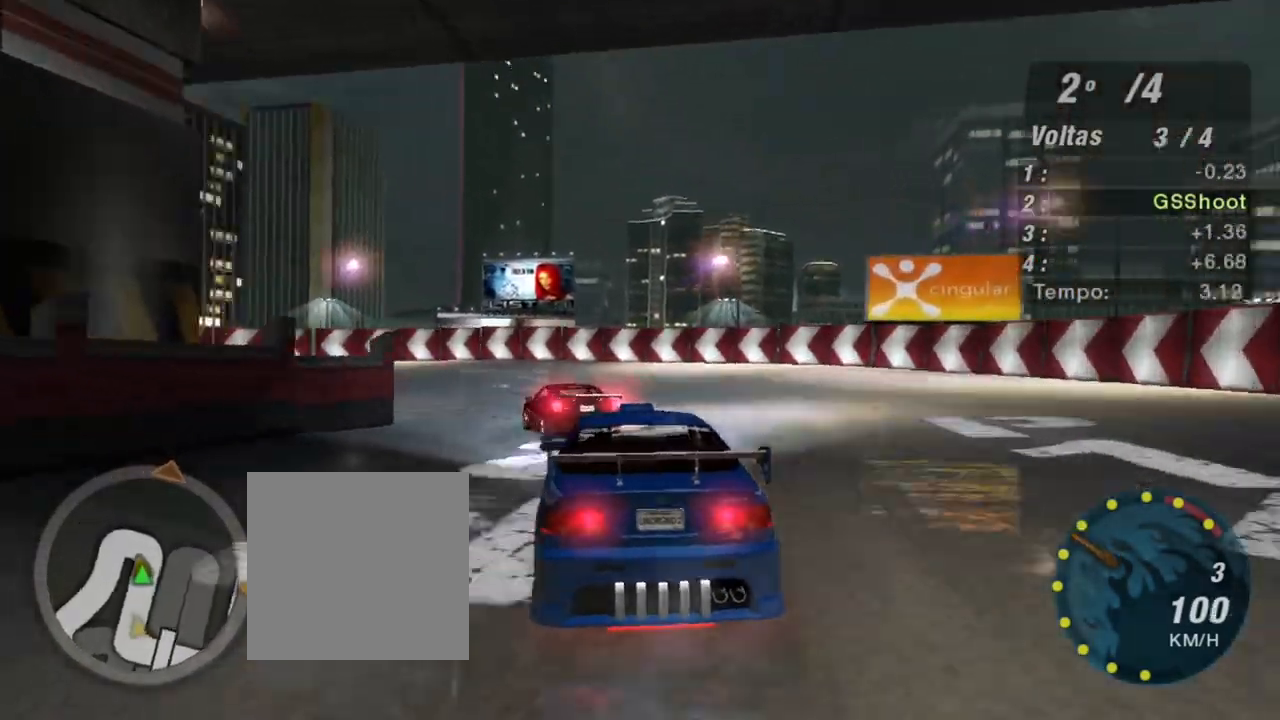
{"buttons": ["L1"], "left_stick": "left", "right_stick": "center", "events": [[167, "L2", "up"], [234, "left_stick", "down-left"], [467, "L1", "down"], [501, "left_stick", "left"]]}
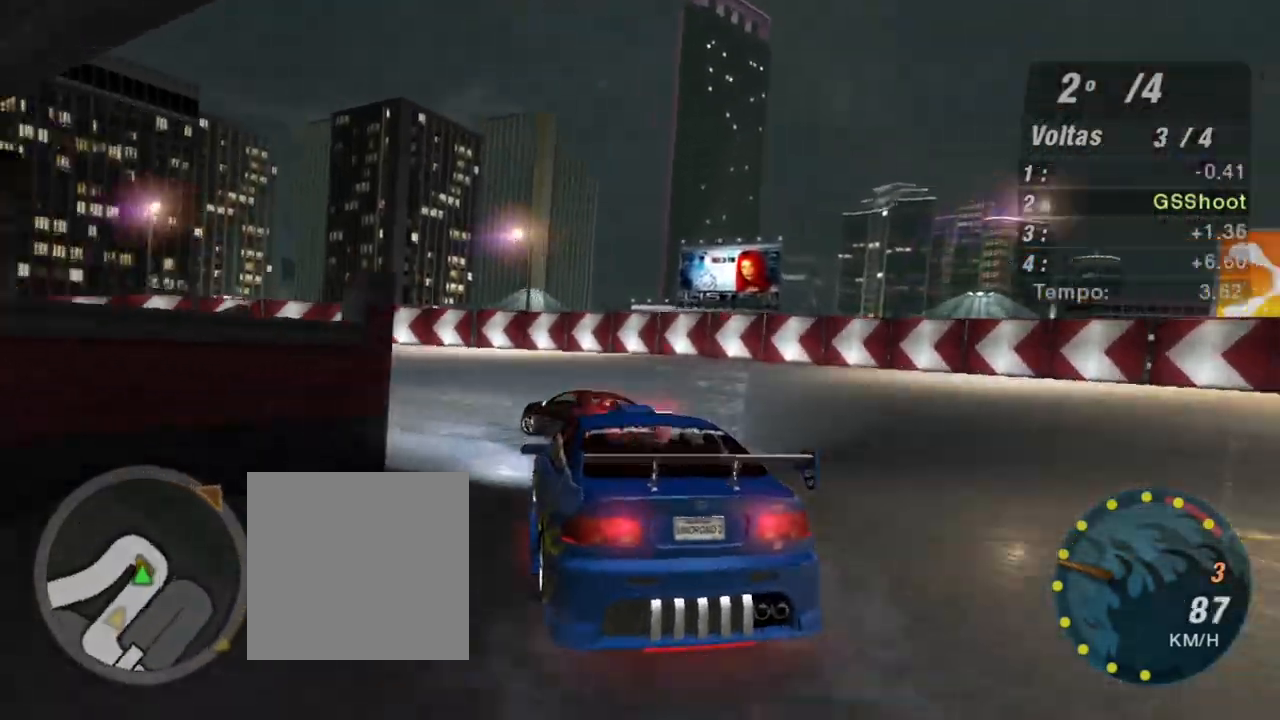
{"buttons": [], "left_stick": "down-left", "right_stick": "center", "events": [[33, "L1", "up"], [233, "L2", "down"], [400, "L2", "up"], [400, "left_stick", "down-left"]]}
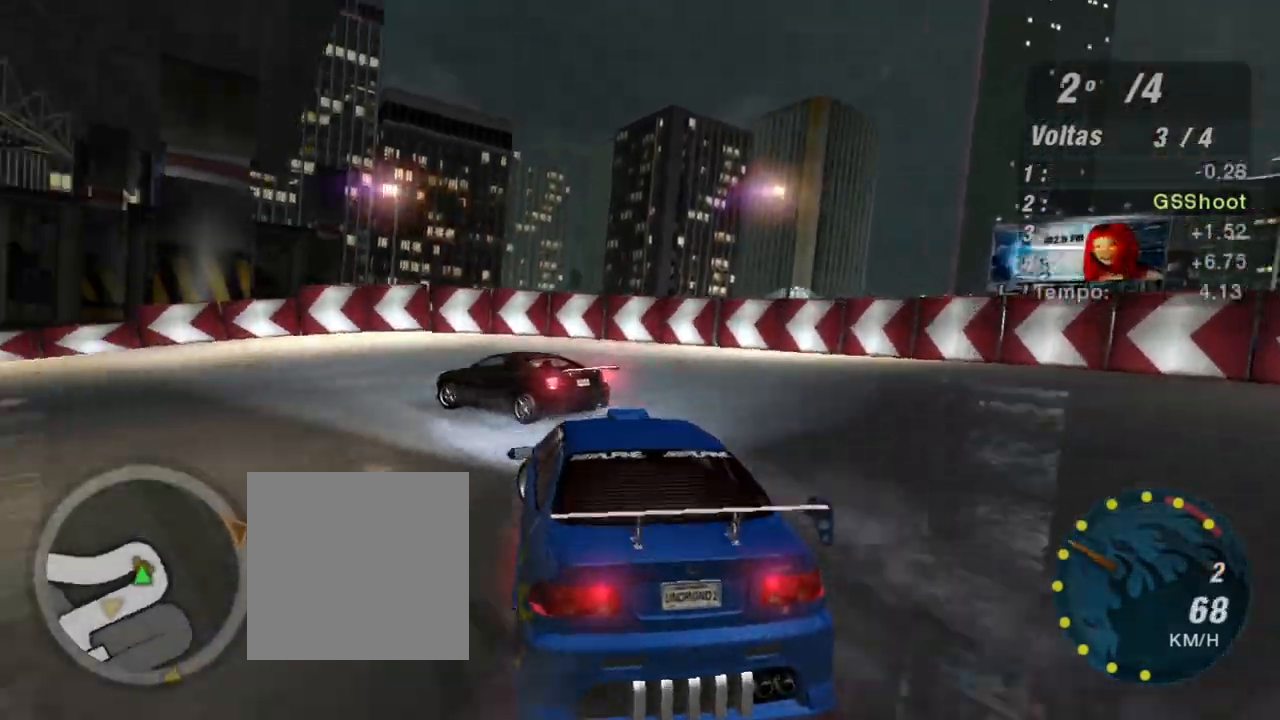
{"buttons": ["R2"], "left_stick": "down-left", "right_stick": "center", "events": [[201, "R2", "down"]]}
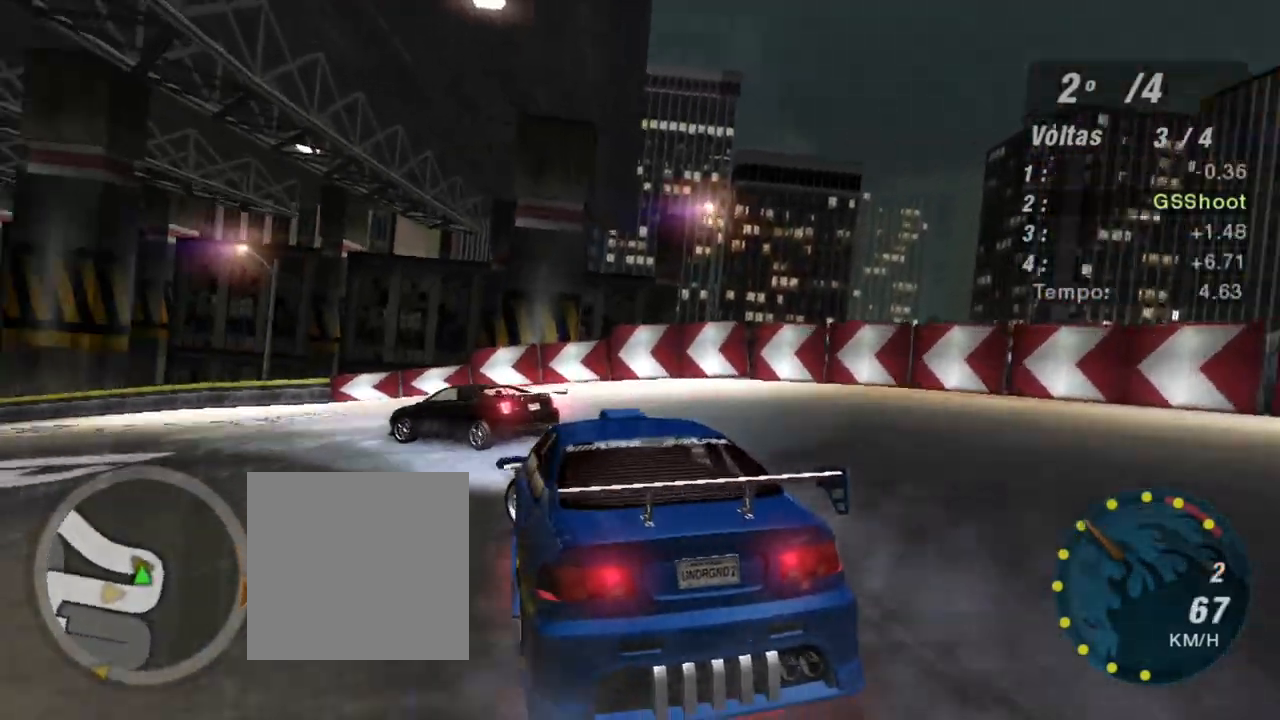
{"buttons": ["R2"], "left_stick": "center", "right_stick": "center", "events": [[400, "left_stick", "center"]]}
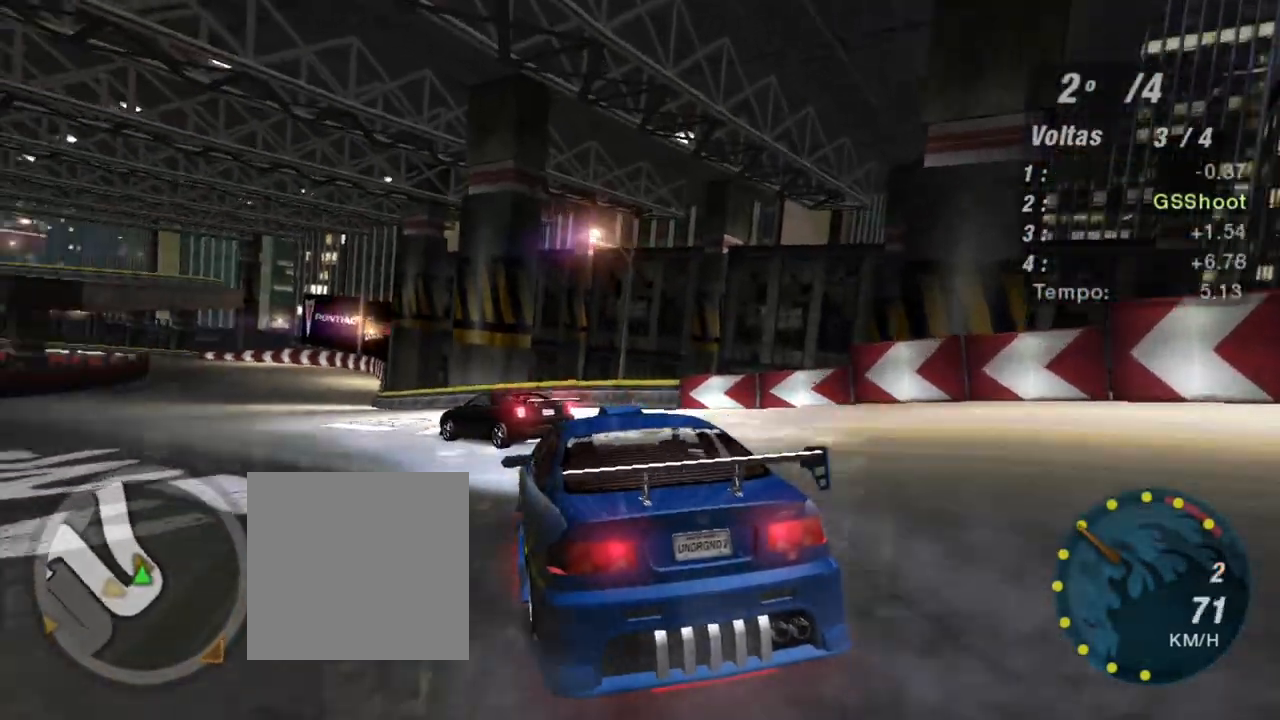
{"buttons": ["R2"], "left_stick": "left", "right_stick": "center", "events": [[34, "left_stick", "left"], [267, "left_stick", "center"], [367, "left_stick", "left"]]}
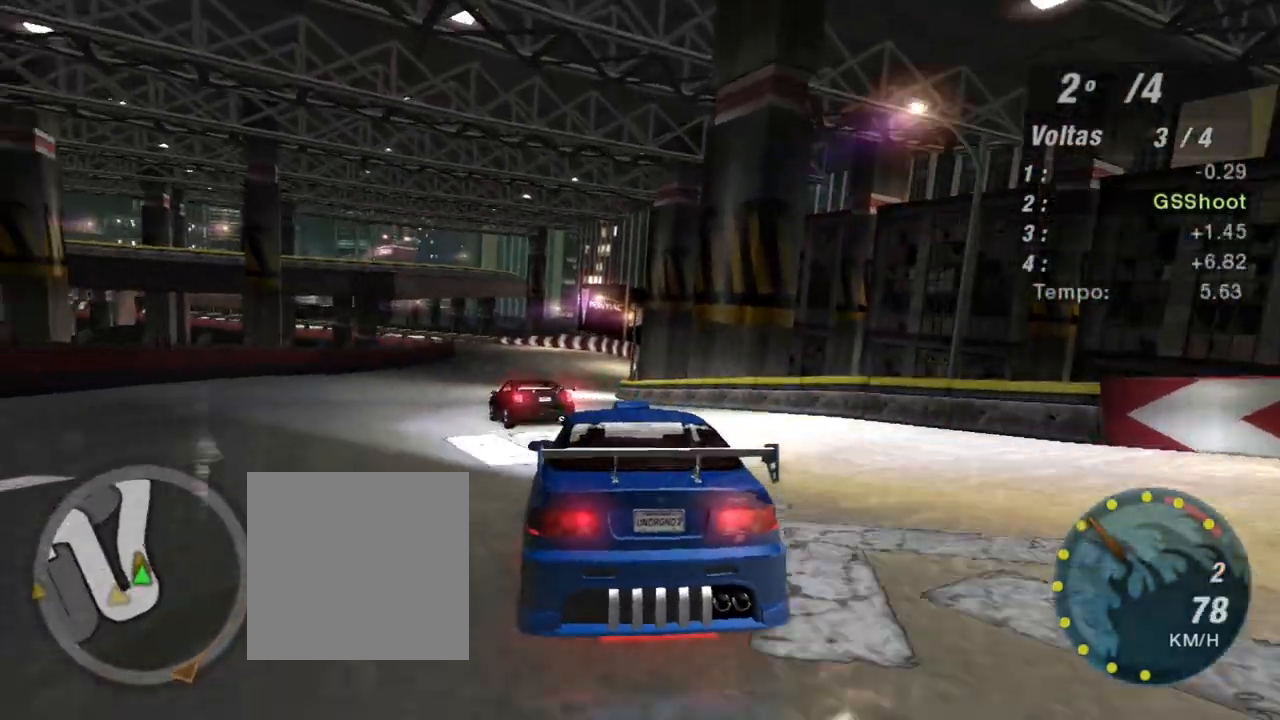
{"buttons": ["R2"], "left_stick": "up", "right_stick": "center", "events": [[133, "left_stick", "center"], [500, "left_stick", "up"]]}
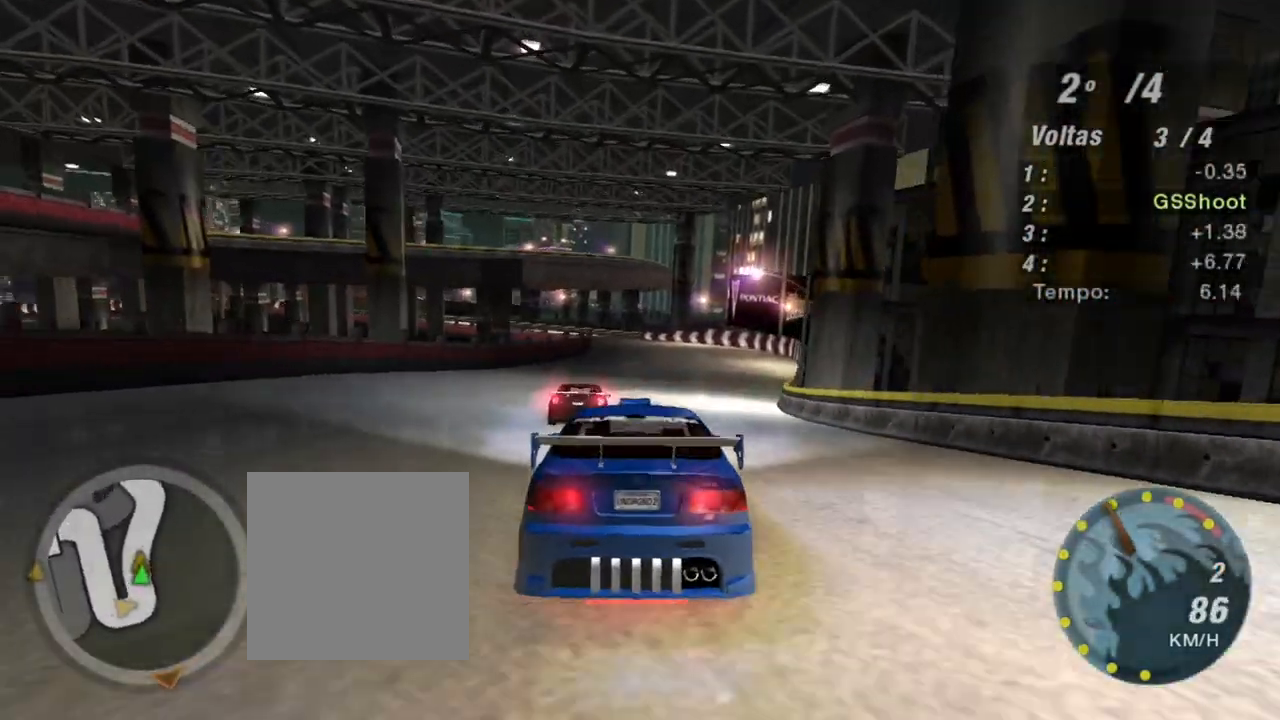
{"buttons": ["R2"], "left_stick": "up", "right_stick": "center", "events": [[167, "left_stick", "center"], [367, "left_stick", "up"]]}
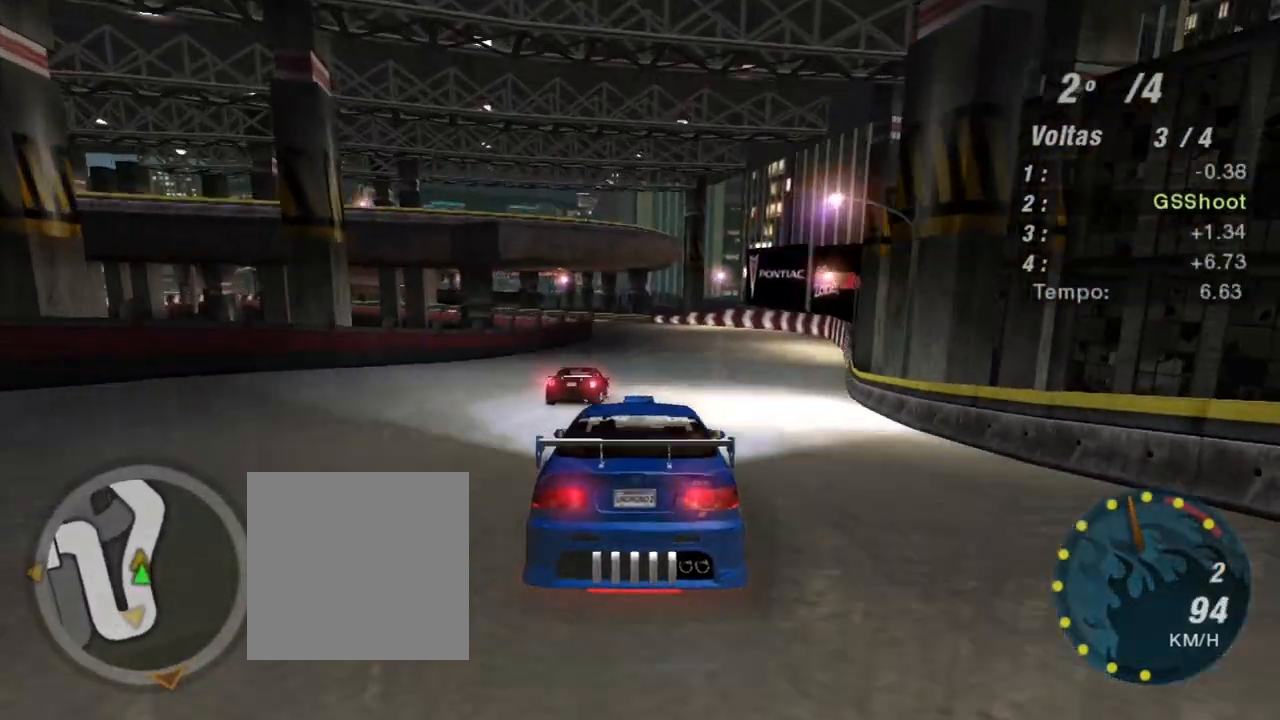
{"buttons": ["R2"], "left_stick": "up-left", "right_stick": "center", "events": [[67, "left_stick", "center"], [400, "left_stick", "up-left"]]}
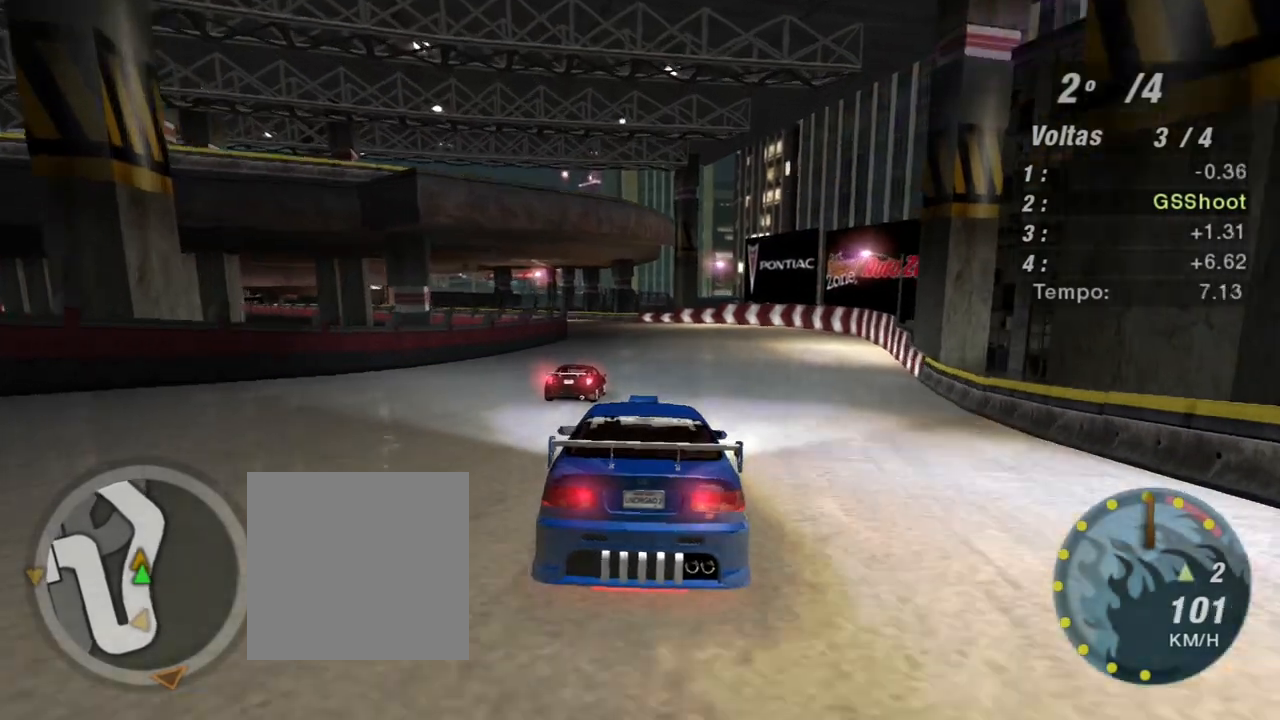
{"buttons": ["R2"], "left_stick": "up-left", "right_stick": "center", "events": [[100, "left_stick", "center"], [167, "R1", "down"], [301, "R1", "up"], [401, "left_stick", "up-left"]]}
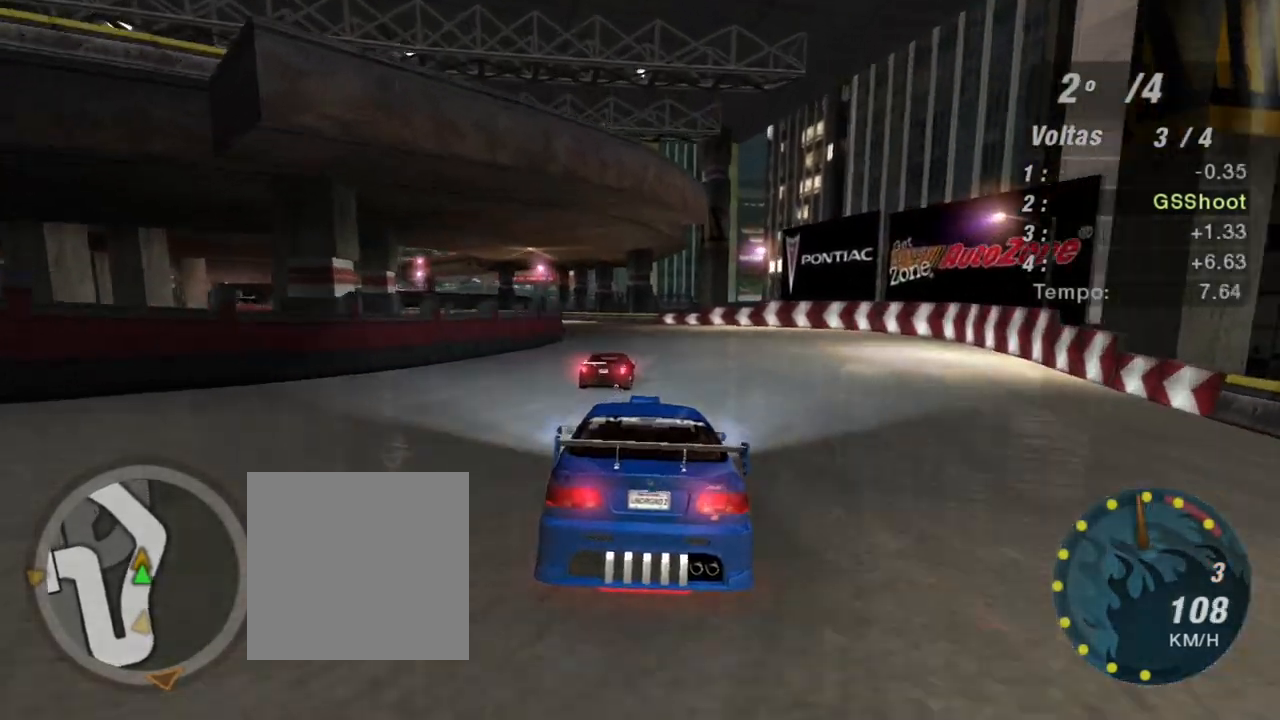
{"buttons": ["R2"], "left_stick": "center", "right_stick": "center", "events": [[67, "left_stick", "center"], [200, "left_stick", "up-right"], [333, "left_stick", "center"]]}
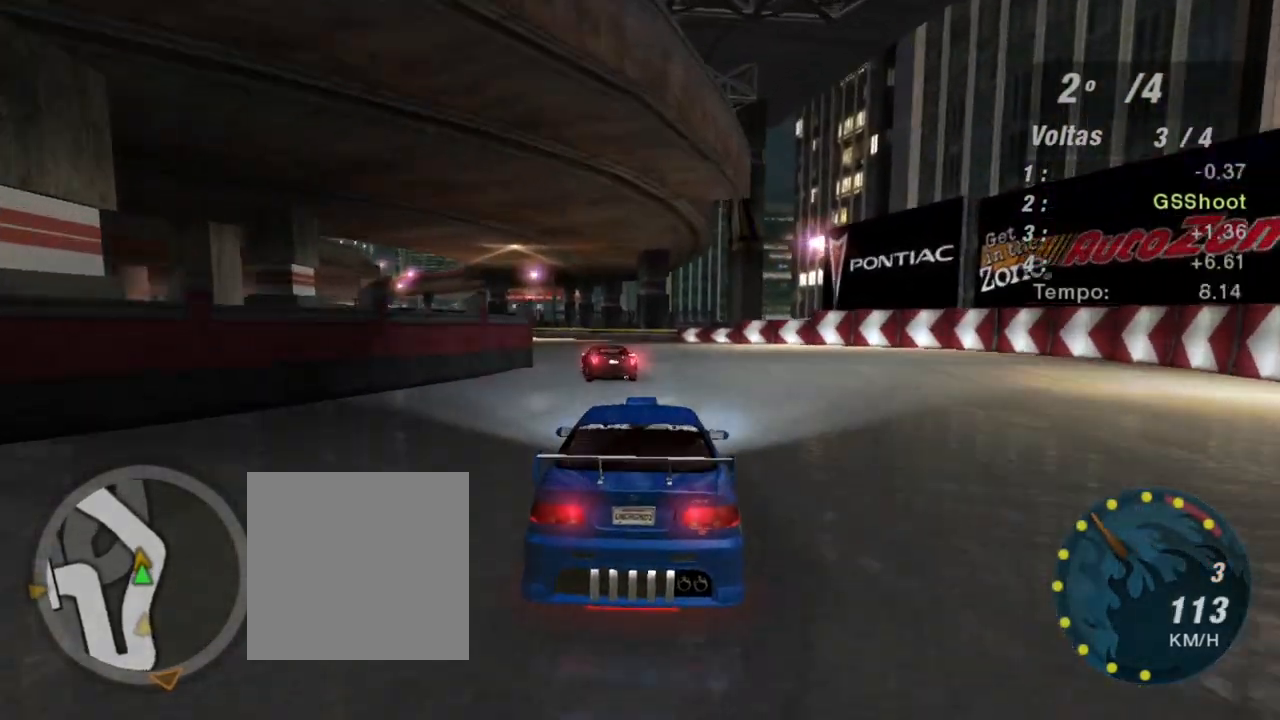
{"buttons": ["R2"], "left_stick": "left", "right_stick": "center", "events": [[134, "left_stick", "left"]]}
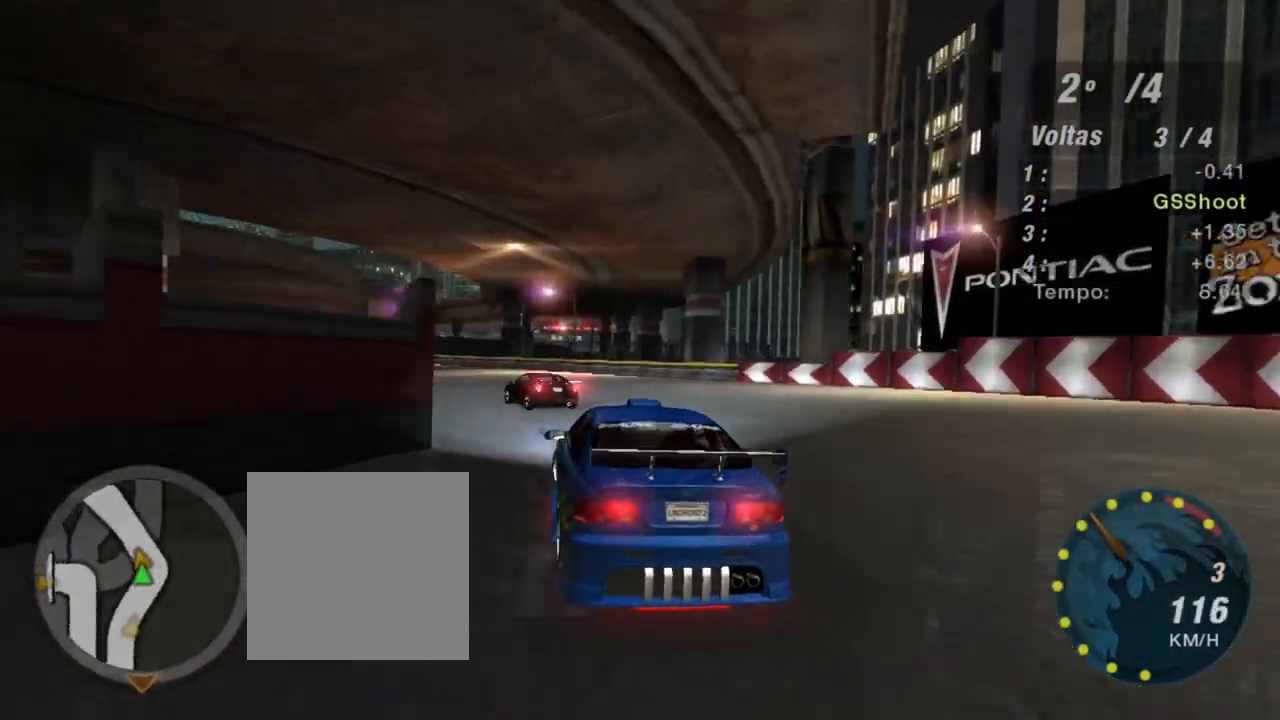
{"buttons": ["R2"], "left_stick": "left", "right_stick": "center", "events": [[133, "left_stick", "center"], [300, "left_stick", "left"]]}
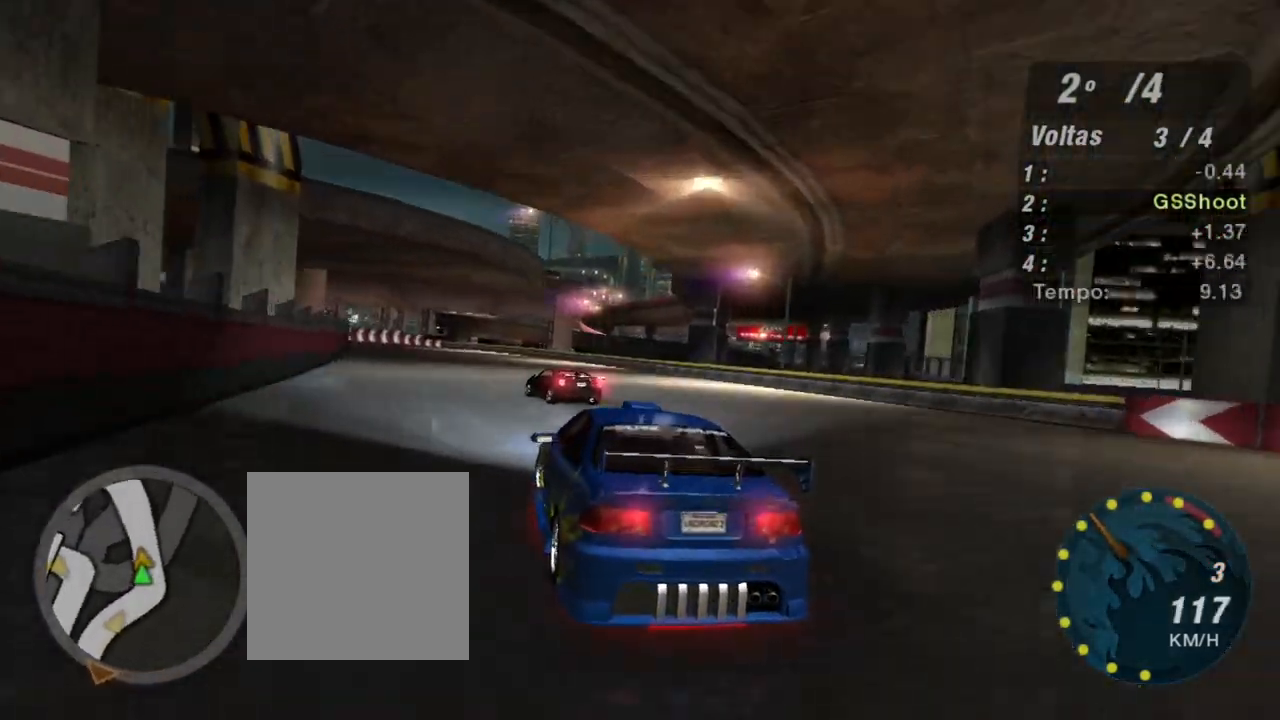
{"buttons": ["R2"], "left_stick": "up-right", "right_stick": "center", "events": [[201, "left_stick", "center"], [334, "left_stick", "right"], [467, "left_stick", "up-right"]]}
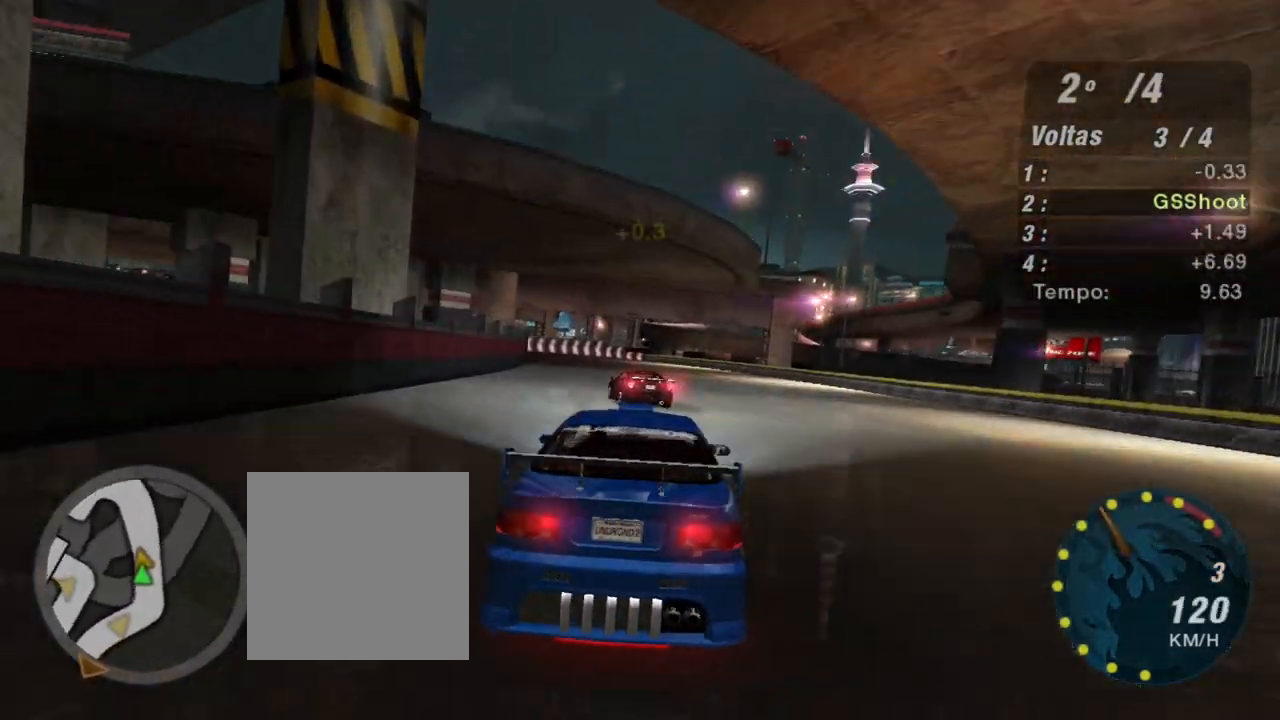
{"buttons": ["R2"], "left_stick": "center", "right_stick": "center", "events": [[67, "left_stick", "center"], [333, "left_stick", "left"], [500, "left_stick", "center"]]}
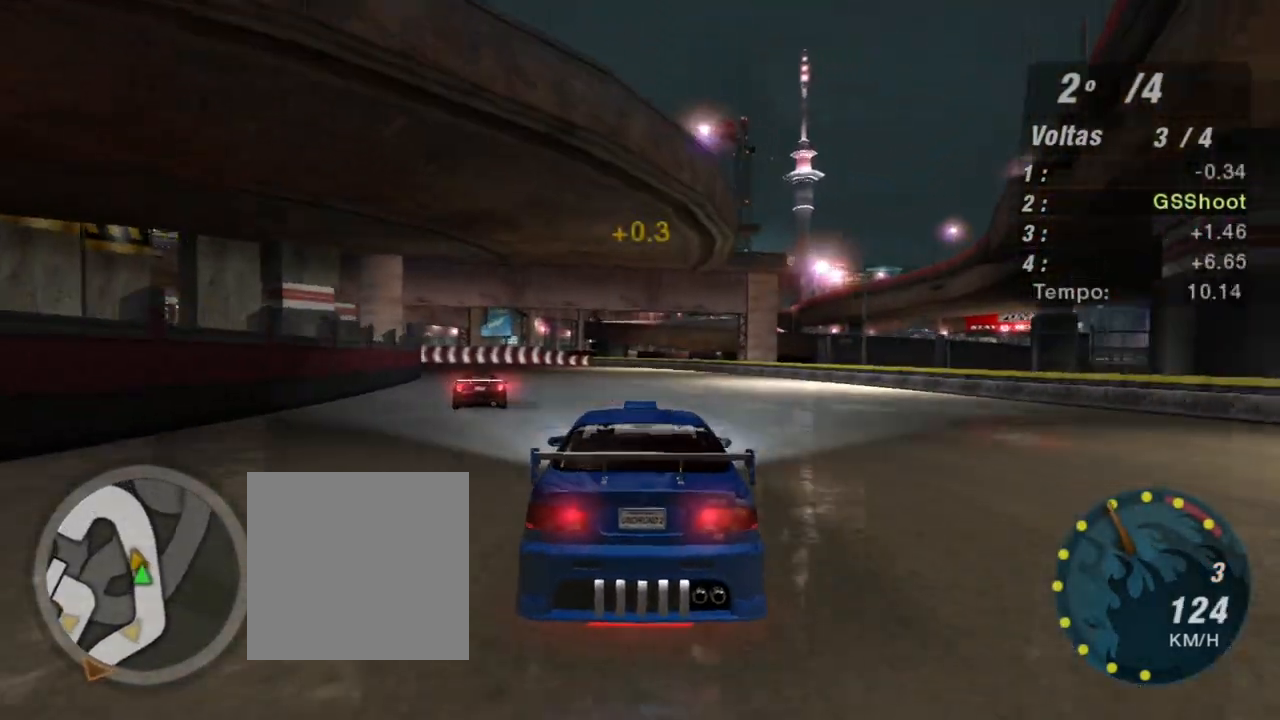
{"buttons": ["R2"], "left_stick": "center", "right_stick": "center", "events": [[134, "left_stick", "left"], [267, "left_stick", "center"], [334, "left_stick", "left"], [501, "left_stick", "center"]]}